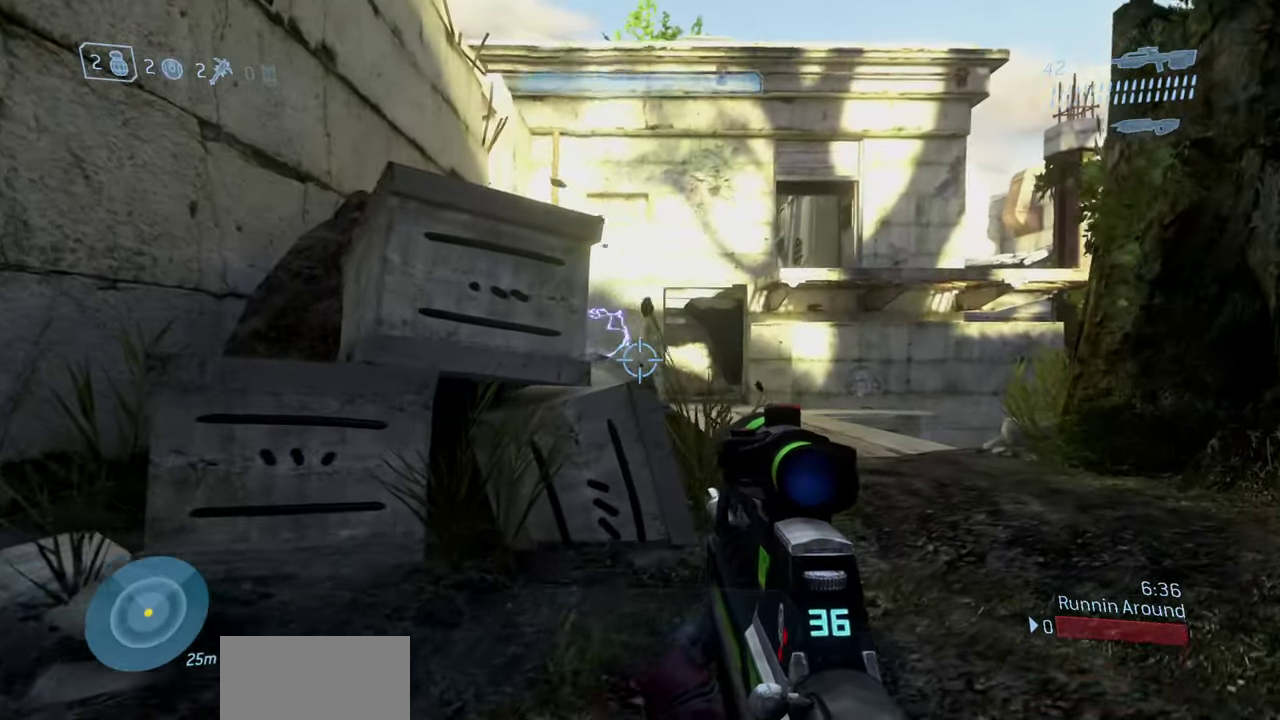
Gameplay with a controller (Xbox layout); each line is a JSON object with the inputs held at the frame after it (dt_ms = milliseconds from this image to that frame). "events" lists button and stick changes between this image and that frame as [ms after this image, input, new state], when the widget could be followed in between.
{"dt_ms": 700, "buttons": [], "left_stick": "right", "right_stick": "left", "events": [[617, "right_stick", "up-left"], [667, "left_stick", "right"], [700, "right_stick", "left"]]}
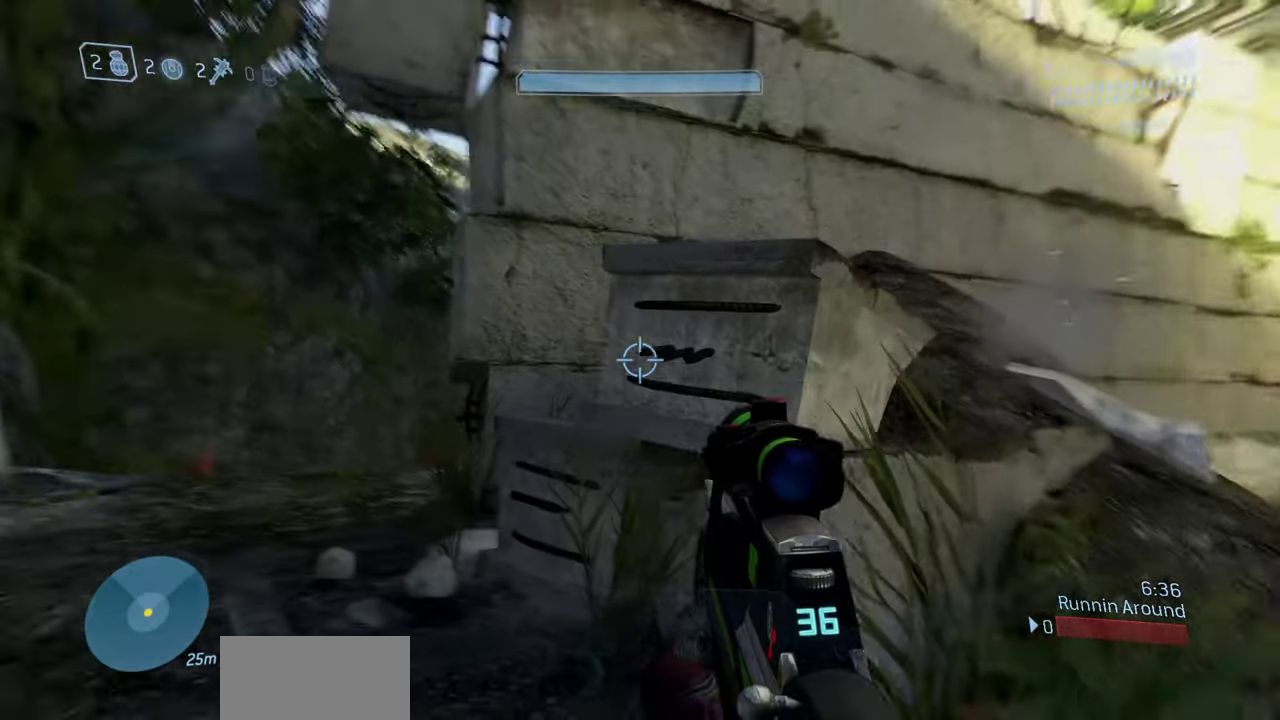
{"dt_ms": 600, "buttons": [], "left_stick": "center", "right_stick": "center", "events": [[133, "L1", "down"], [133, "left_stick", "up-right"], [150, "right_stick", "up-left"], [283, "L1", "up"], [283, "left_stick", "right"], [333, "left_stick", "up-right"], [417, "left_stick", "center"], [467, "right_stick", "center"]]}
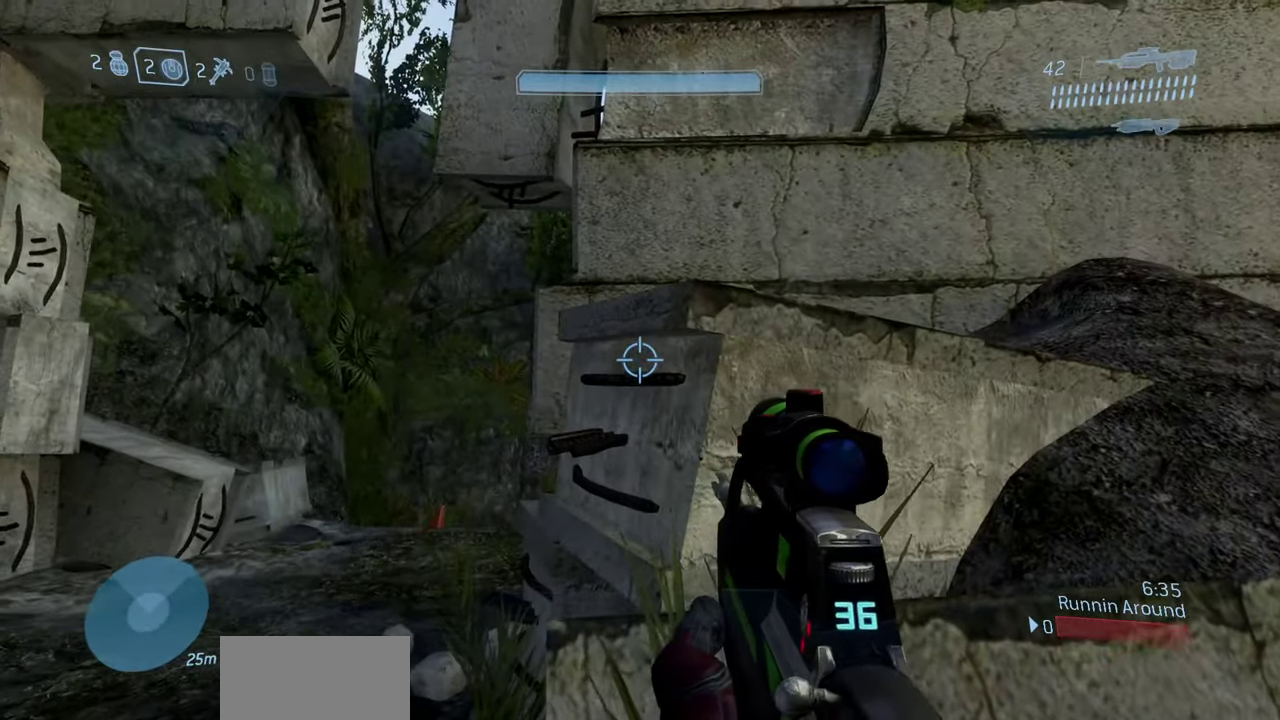
{"dt_ms": 400, "buttons": [], "left_stick": "center", "right_stick": "up-left", "events": [[17, "L1", "down"], [133, "left_stick", "right"], [150, "L1", "up"], [283, "left_stick", "center"], [283, "right_stick", "up"], [333, "right_stick", "up-left"]]}
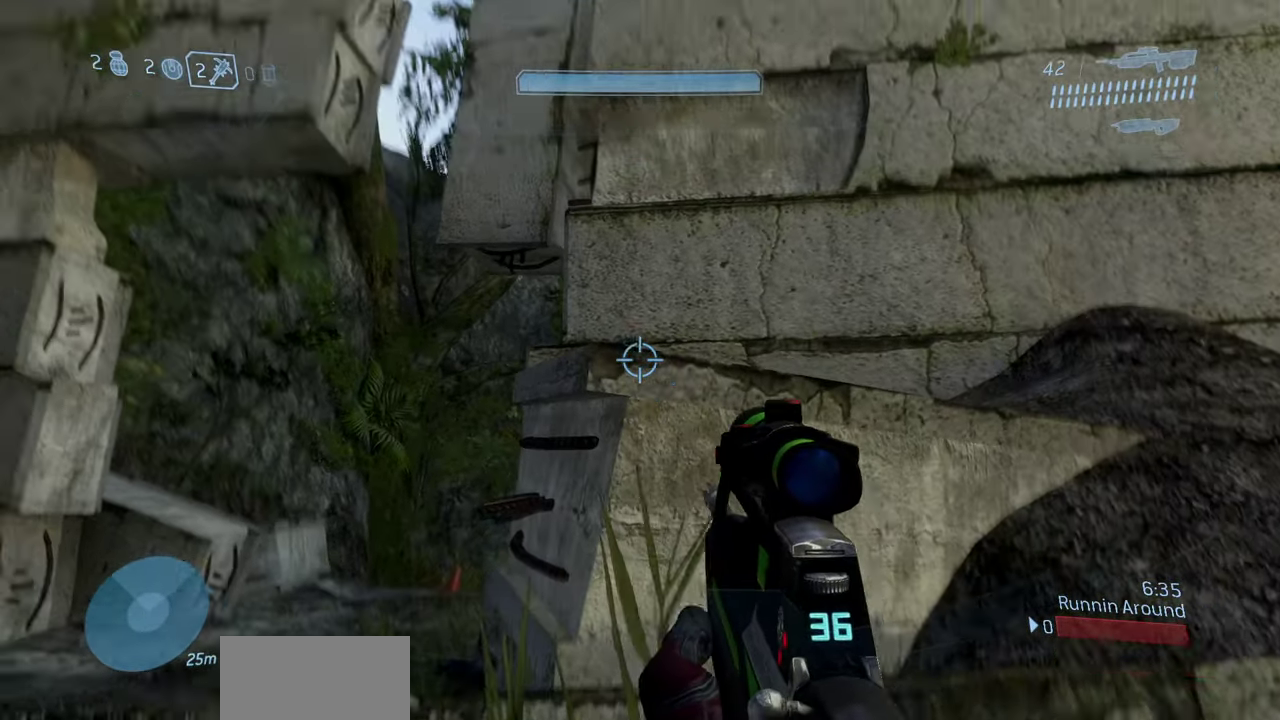
{"dt_ms": 500, "buttons": ["A"], "left_stick": "up", "right_stick": "center", "events": [[117, "L1", "down"], [233, "L1", "up"], [233, "right_stick", "center"], [400, "left_stick", "up"], [467, "A", "down"]]}
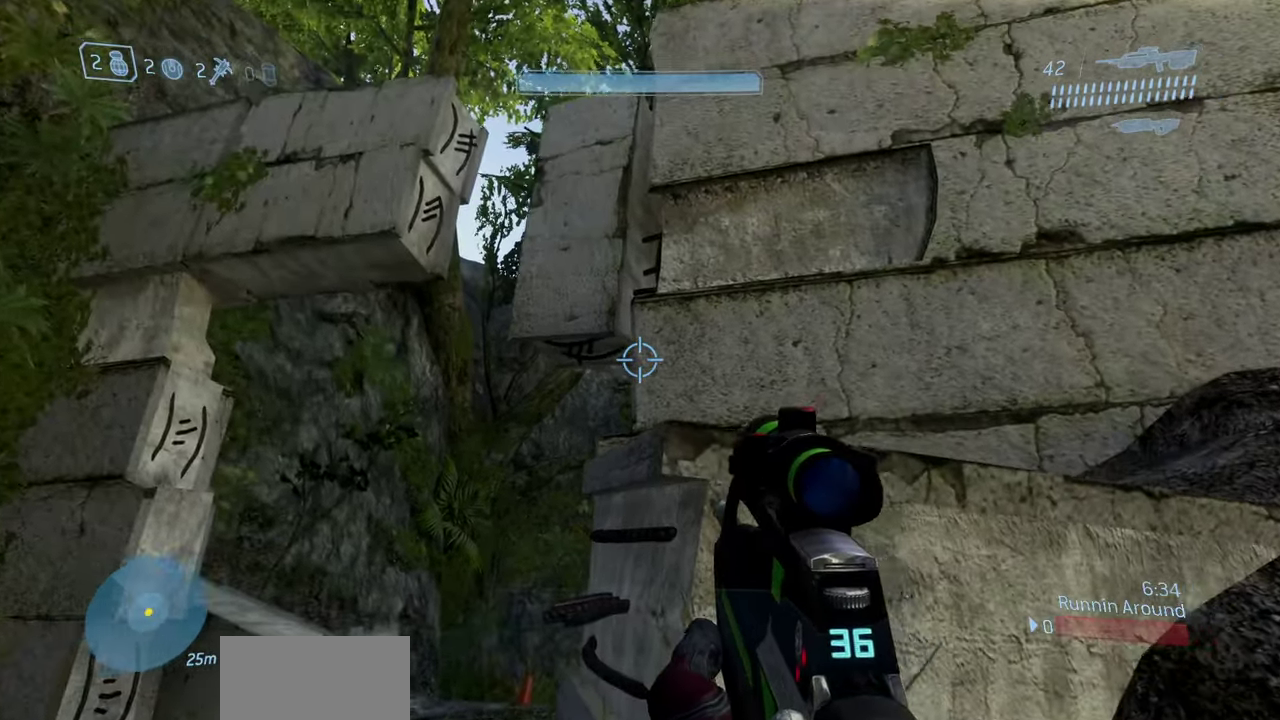
{"dt_ms": 500, "buttons": [], "left_stick": "up-left", "right_stick": "down", "events": [[117, "A", "up"], [150, "left_stick", "center"], [367, "left_stick", "up"], [450, "left_stick", "up-left"], [483, "right_stick", "down"]]}
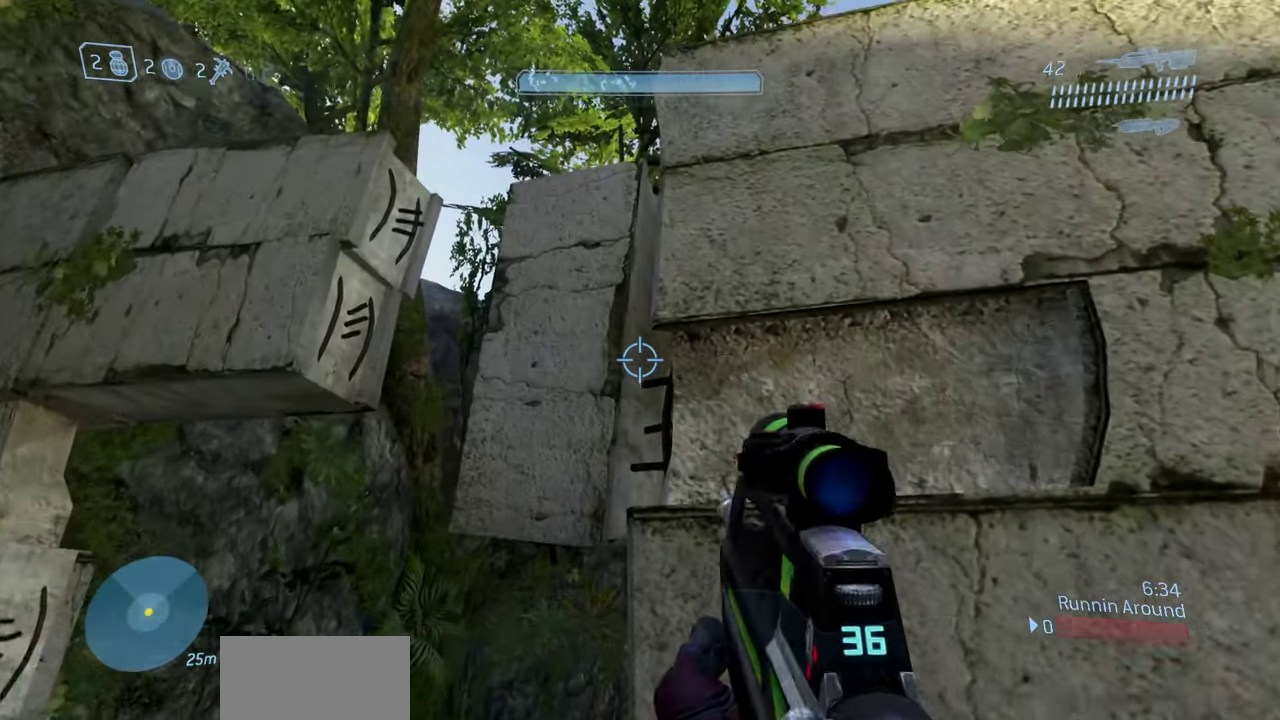
{"dt_ms": 400, "buttons": [], "left_stick": "center", "right_stick": "up", "events": [[50, "right_stick", "down-right"], [67, "left_stick", "center"], [100, "right_stick", "center"], [367, "right_stick", "up"]]}
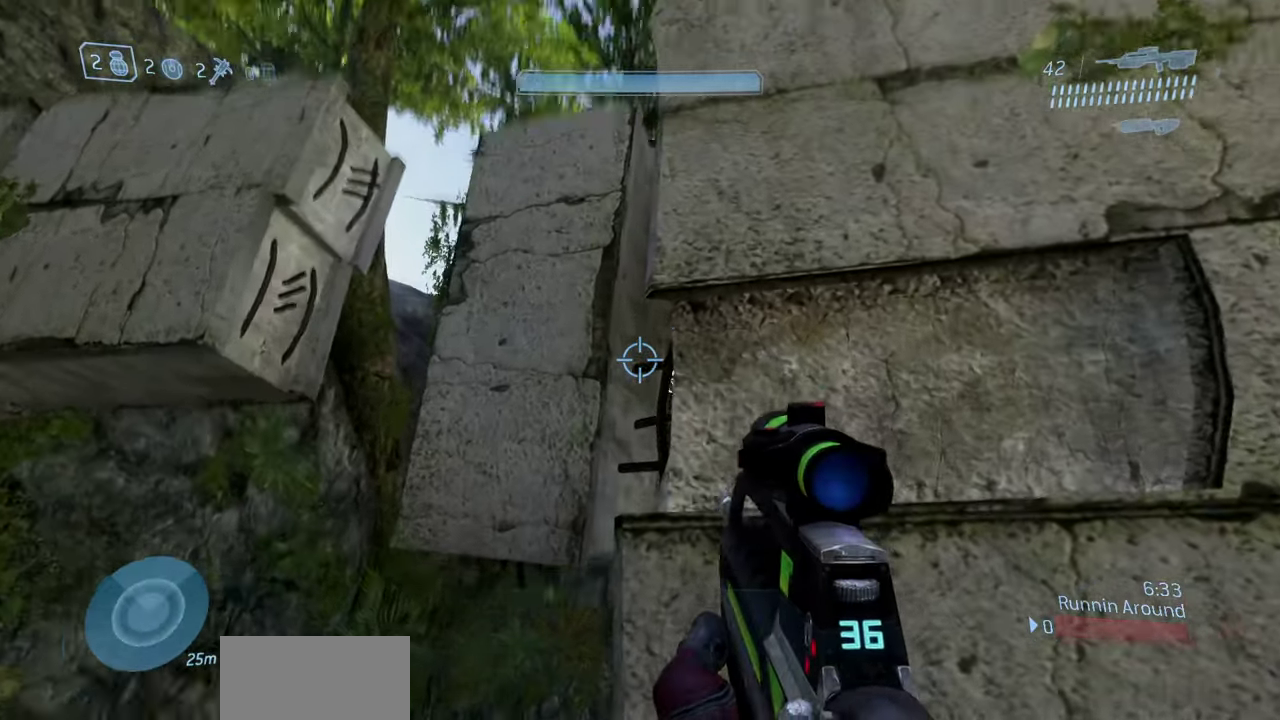
{"dt_ms": 600, "buttons": [], "left_stick": "center", "right_stick": "up", "events": [[133, "right_stick", "center"], [383, "right_stick", "up"]]}
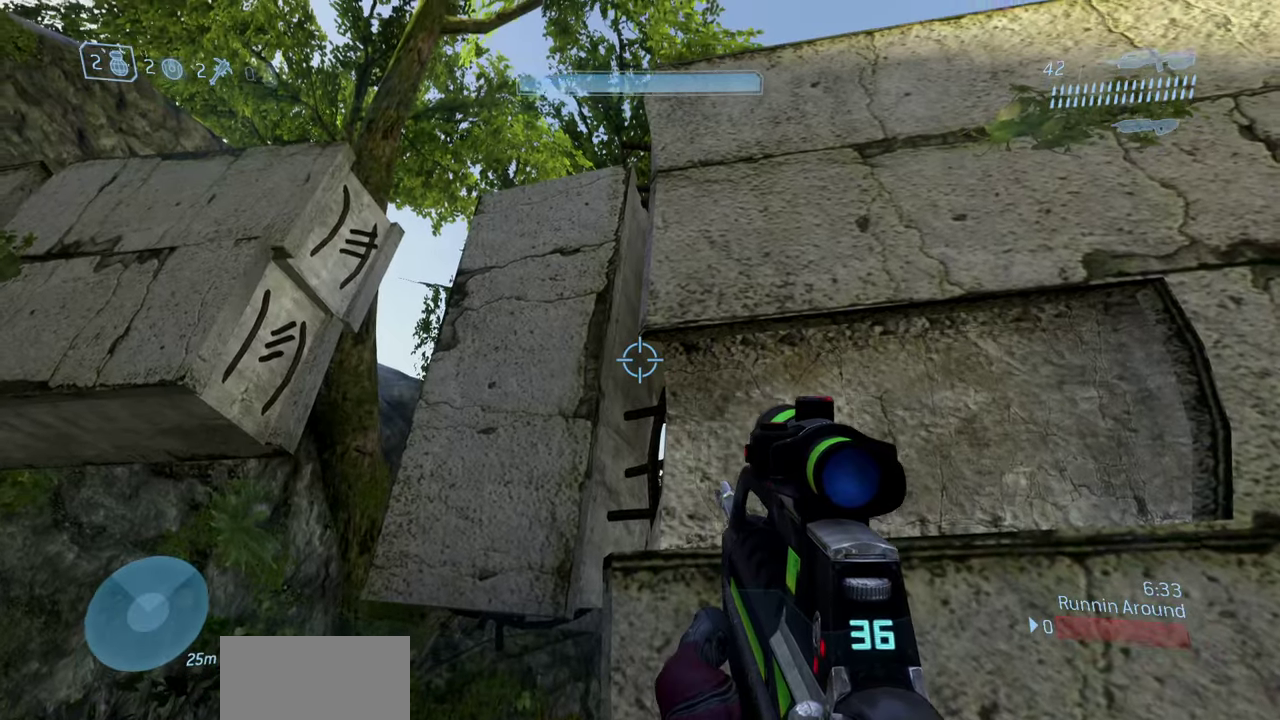
{"dt_ms": 500, "buttons": [], "left_stick": "center", "right_stick": "center", "events": [[283, "right_stick", "center"]]}
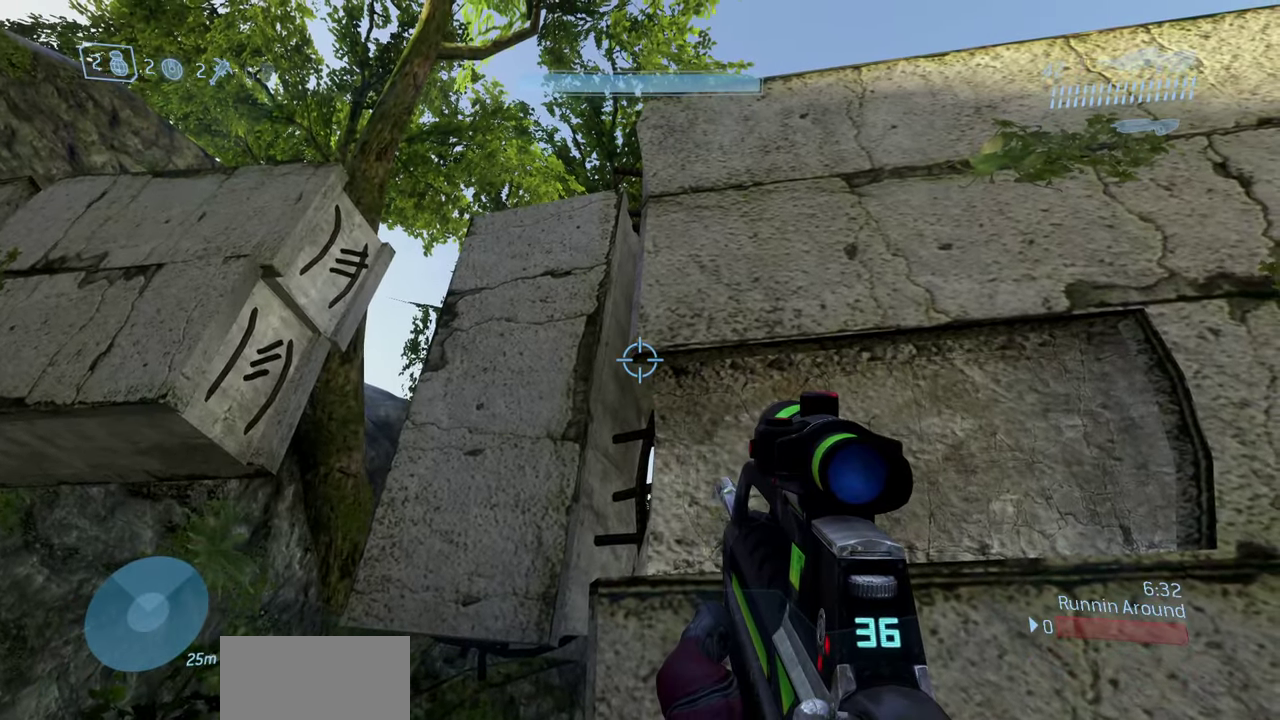
{"dt_ms": 500, "buttons": ["R2"], "left_stick": "center", "right_stick": "center", "events": [[483, "R2", "down"]]}
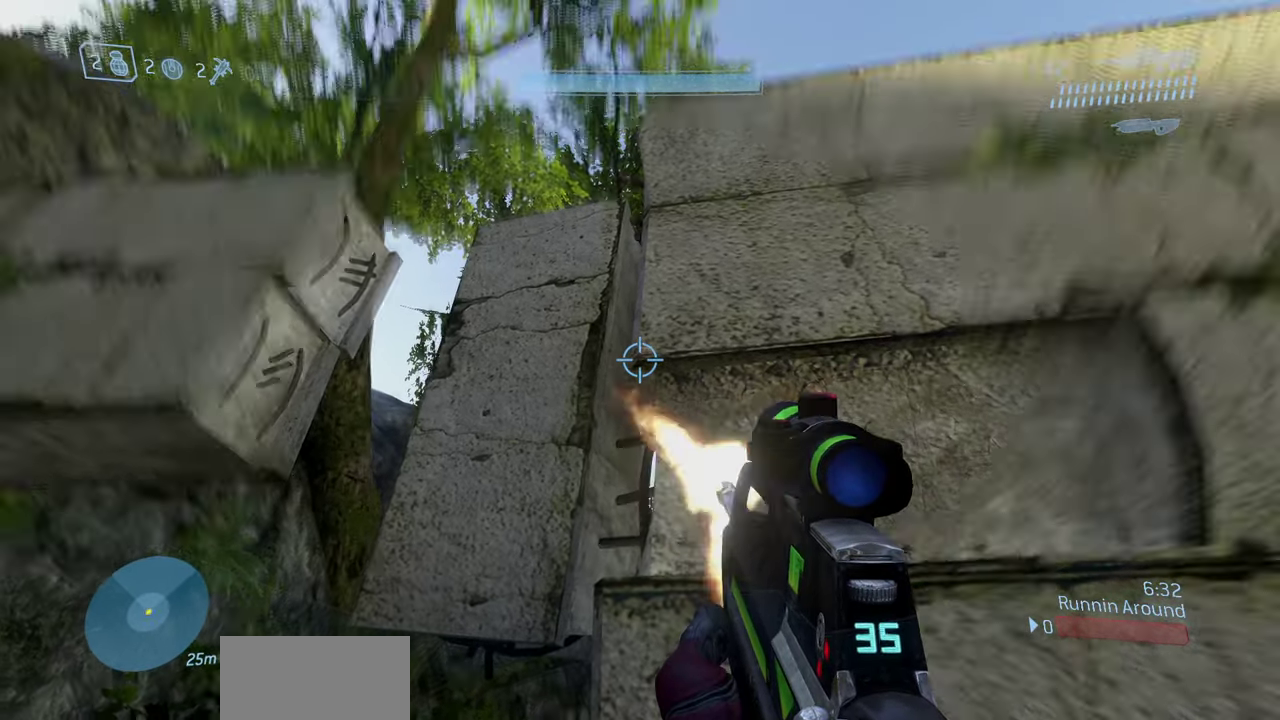
{"dt_ms": 500, "buttons": [], "left_stick": "center", "right_stick": "center", "events": [[117, "R2", "up"]]}
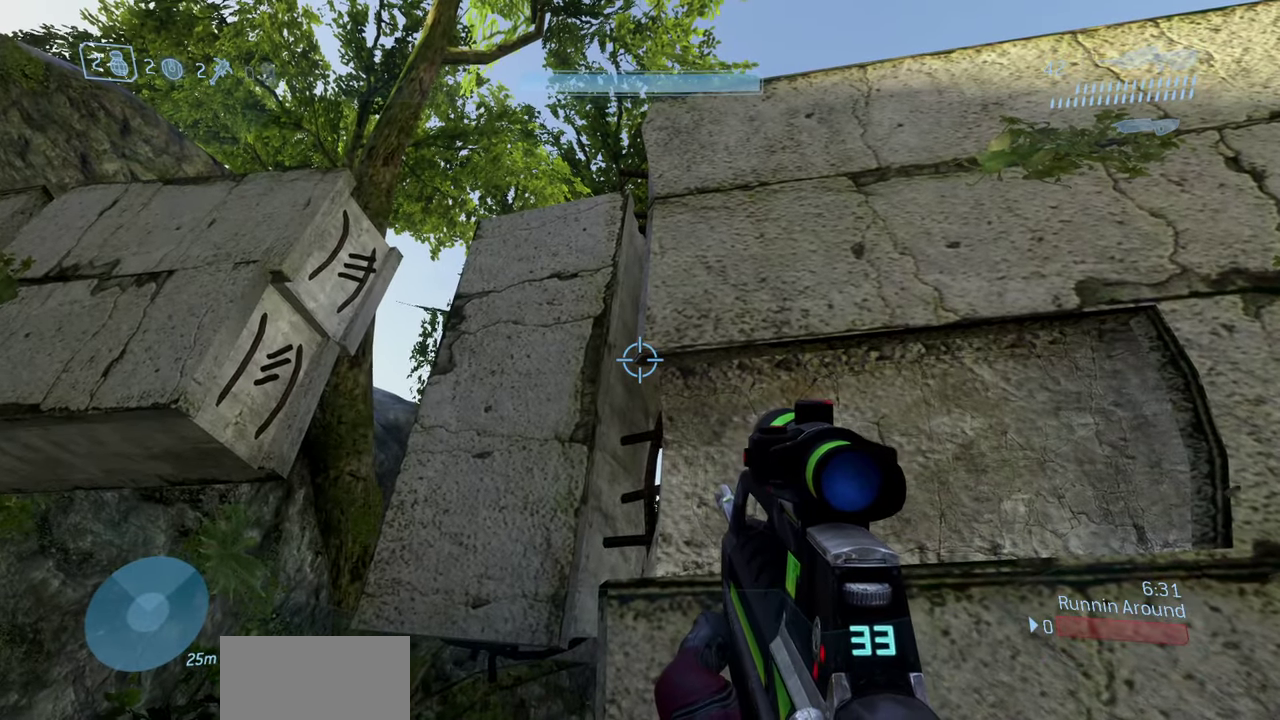
{"dt_ms": 500, "buttons": [], "left_stick": "center", "right_stick": "up-left", "events": [[133, "right_stick", "up"], [317, "right_stick", "up-left"]]}
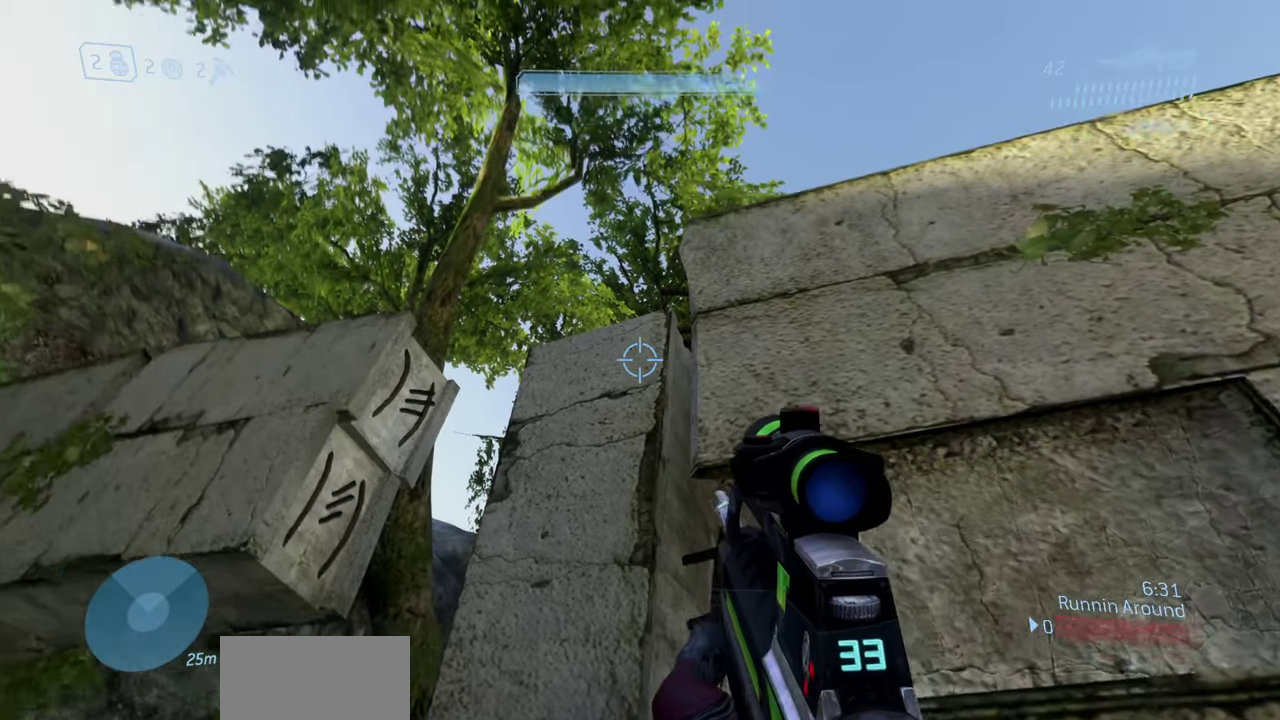
{"dt_ms": 300, "buttons": [], "left_stick": "center", "right_stick": "center", "events": [[167, "right_stick", "center"]]}
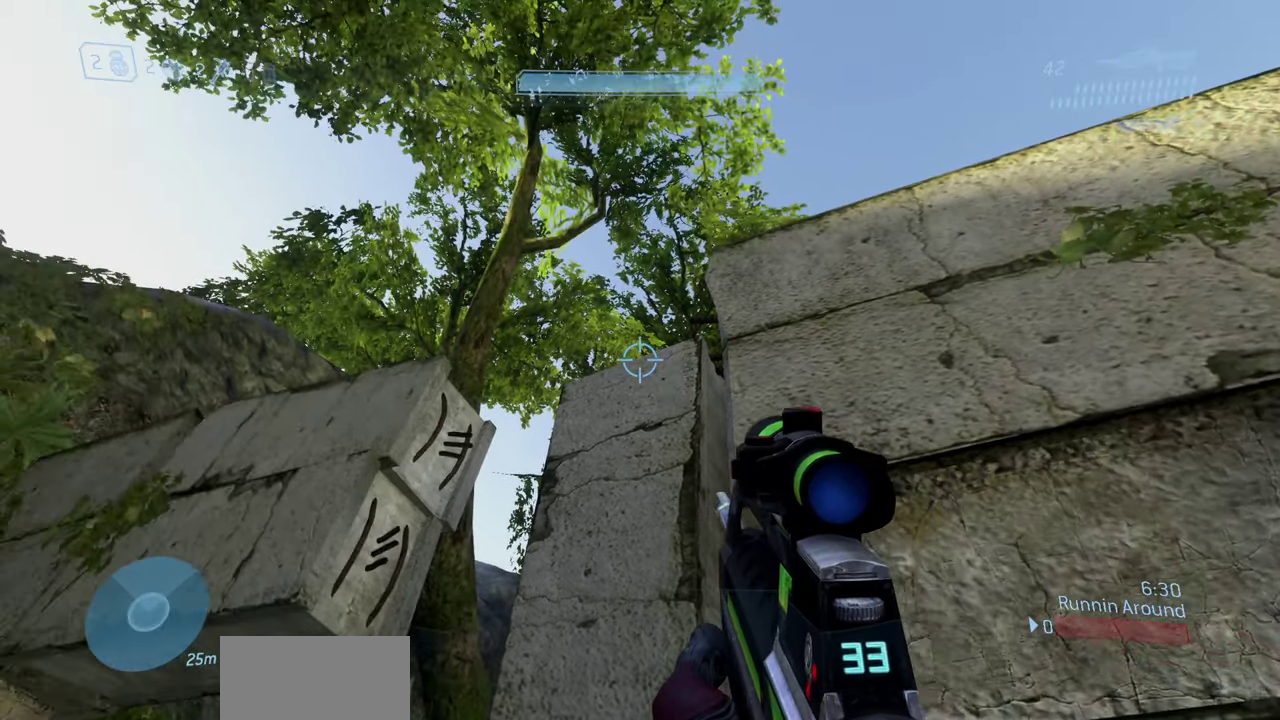
{"dt_ms": 700, "buttons": [], "left_stick": "center", "right_stick": "down", "events": [[150, "R2", "down"], [333, "R2", "up"], [350, "right_stick", "up-right"], [400, "right_stick", "right"], [550, "right_stick", "down"]]}
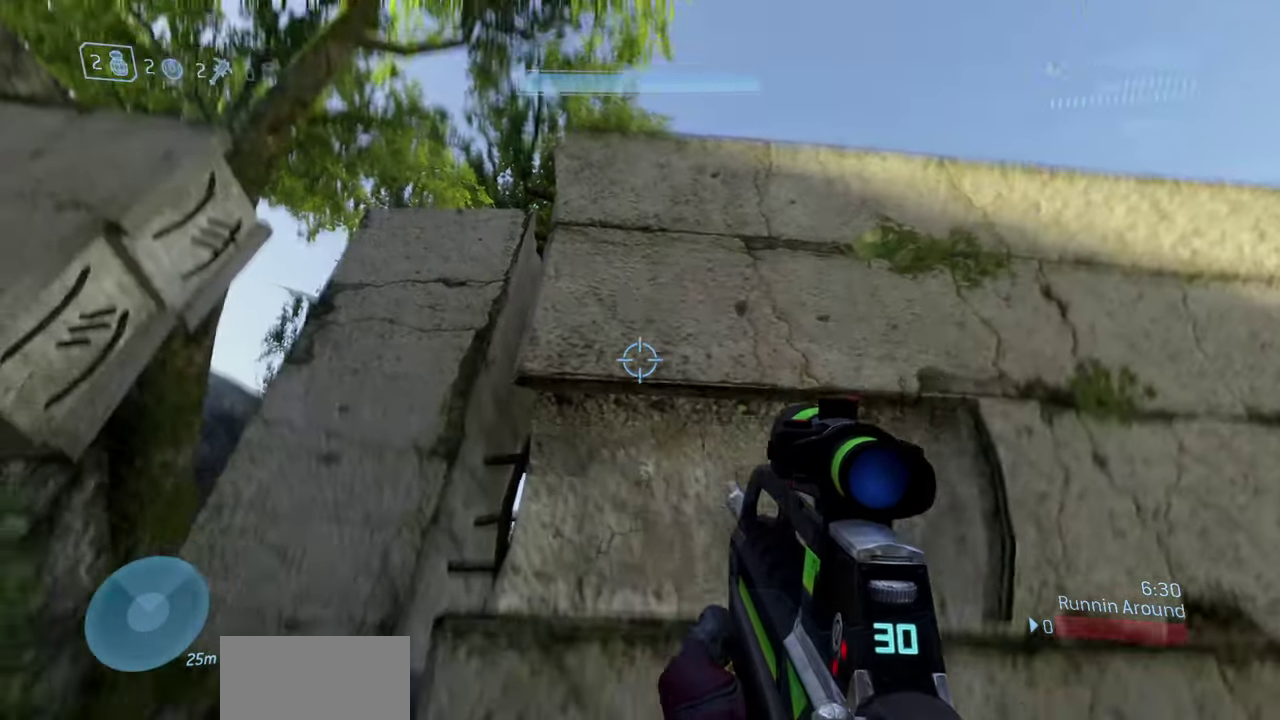
{"dt_ms": 300, "buttons": [], "left_stick": "center", "right_stick": "center", "events": [[67, "right_stick", "down-left"], [250, "right_stick", "center"]]}
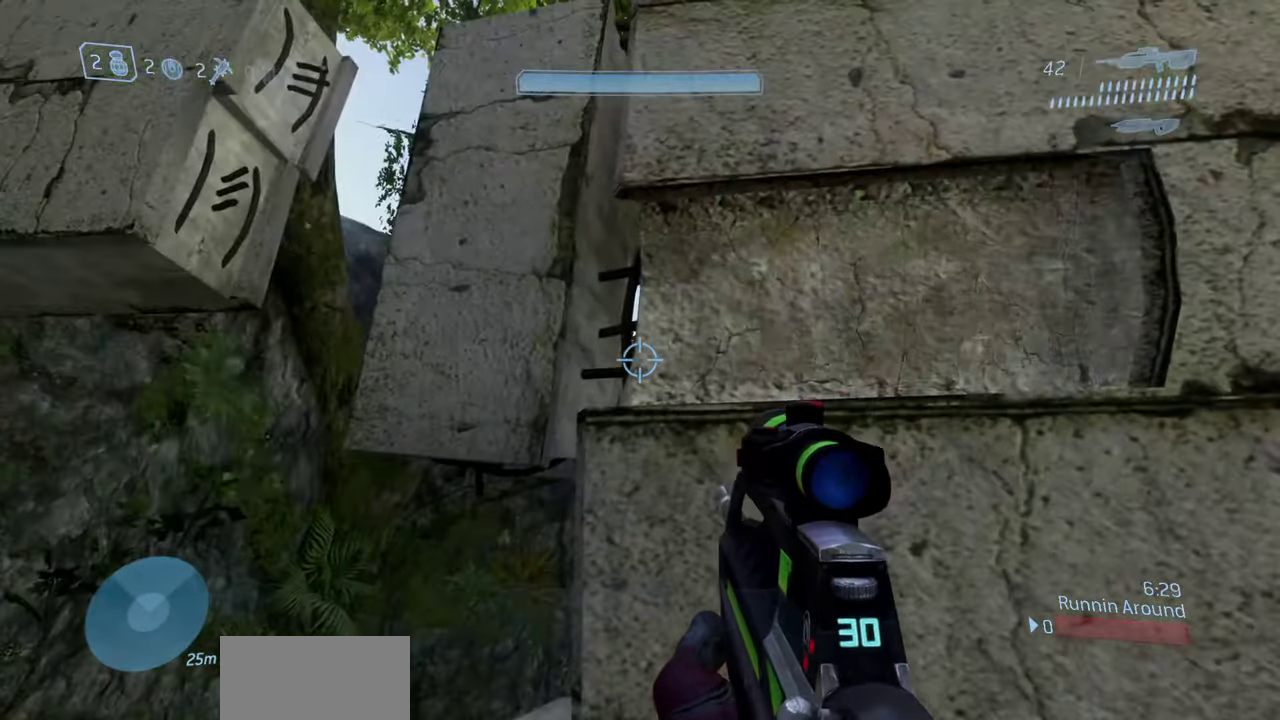
{"dt_ms": 700, "buttons": [], "left_stick": "center", "right_stick": "center", "events": [[283, "R1", "down"], [417, "R1", "up"], [483, "right_stick", "down"], [700, "right_stick", "center"]]}
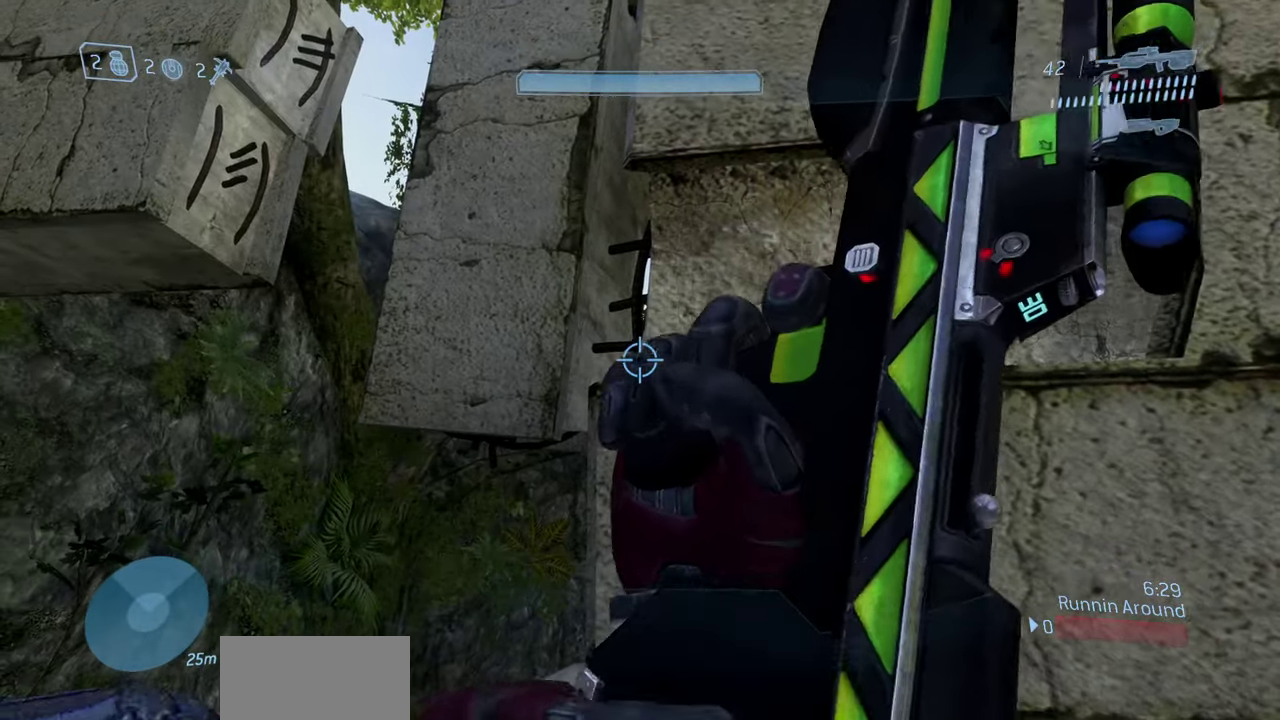
{"dt_ms": 400, "buttons": [], "left_stick": "up", "right_stick": "down", "events": [[233, "right_stick", "down"], [400, "left_stick", "up"]]}
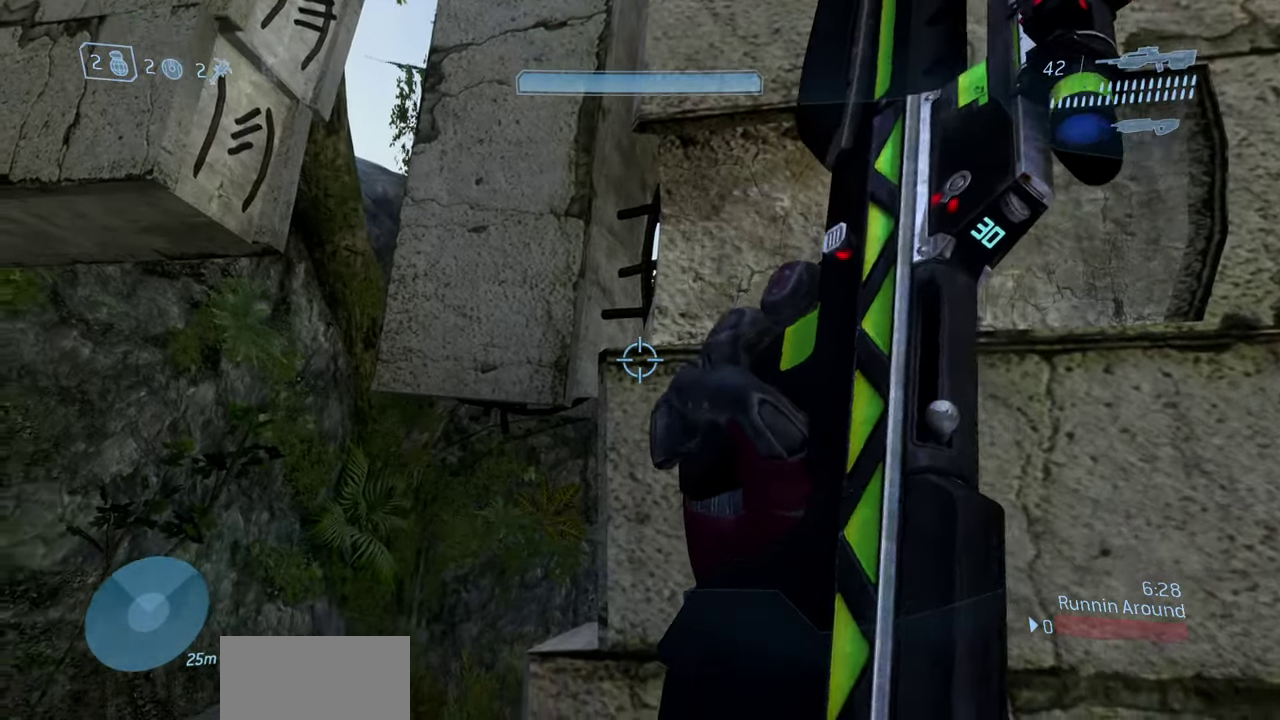
{"dt_ms": 600, "buttons": [], "left_stick": "center", "right_stick": "down", "events": [[17, "right_stick", "center"], [133, "Y", "down"], [200, "left_stick", "center"], [233, "Y", "up"], [350, "right_stick", "down"], [467, "A", "down"], [600, "A", "up"]]}
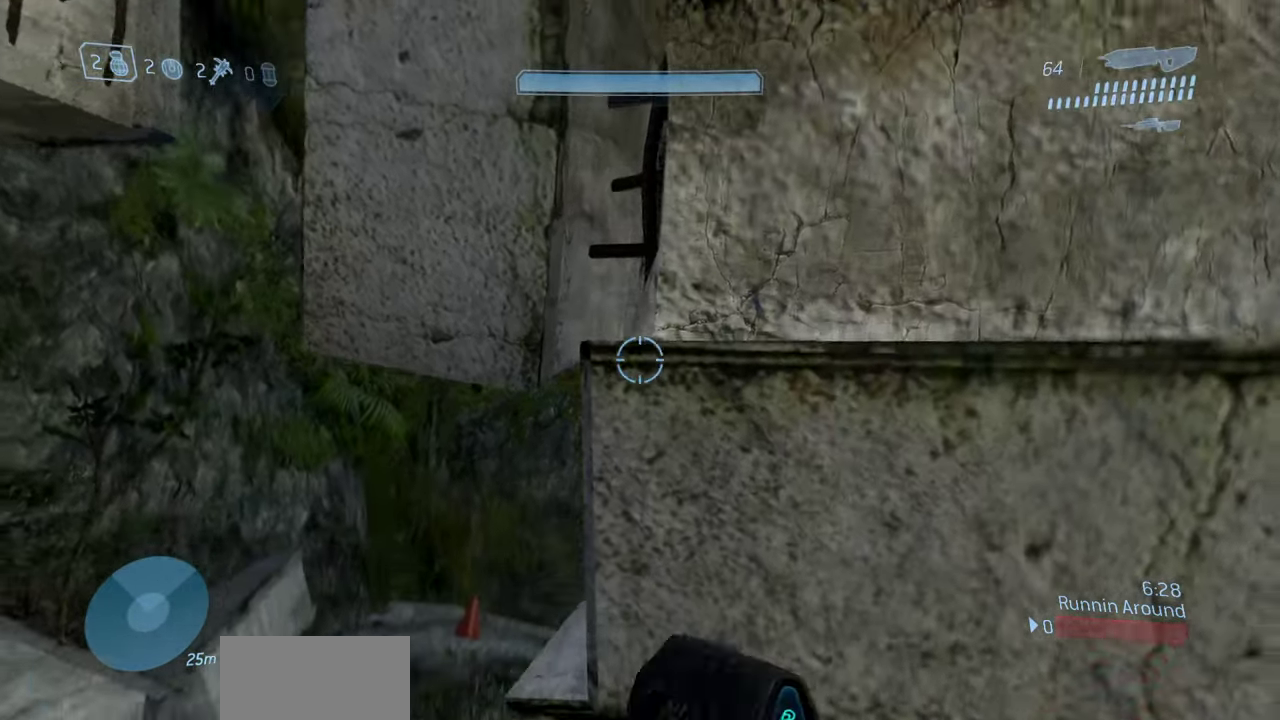
{"dt_ms": 300, "buttons": [], "left_stick": "center", "right_stick": "down", "events": []}
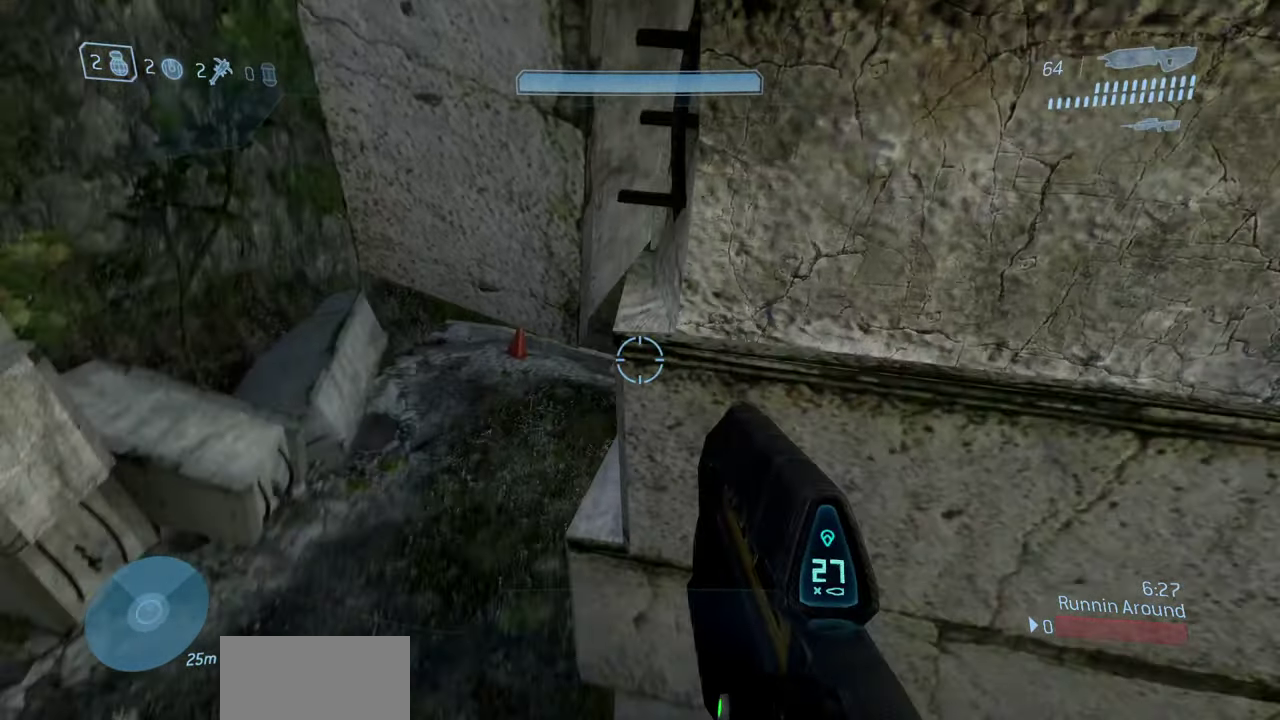
{"dt_ms": 900, "buttons": [], "left_stick": "down", "right_stick": "center", "events": [[117, "right_stick", "center"], [167, "right_stick", "down"], [300, "R2", "down"], [333, "right_stick", "center"], [383, "right_stick", "up"], [433, "R2", "up"], [683, "left_stick", "down"], [767, "Y", "down"], [833, "right_stick", "center"], [850, "Y", "up"]]}
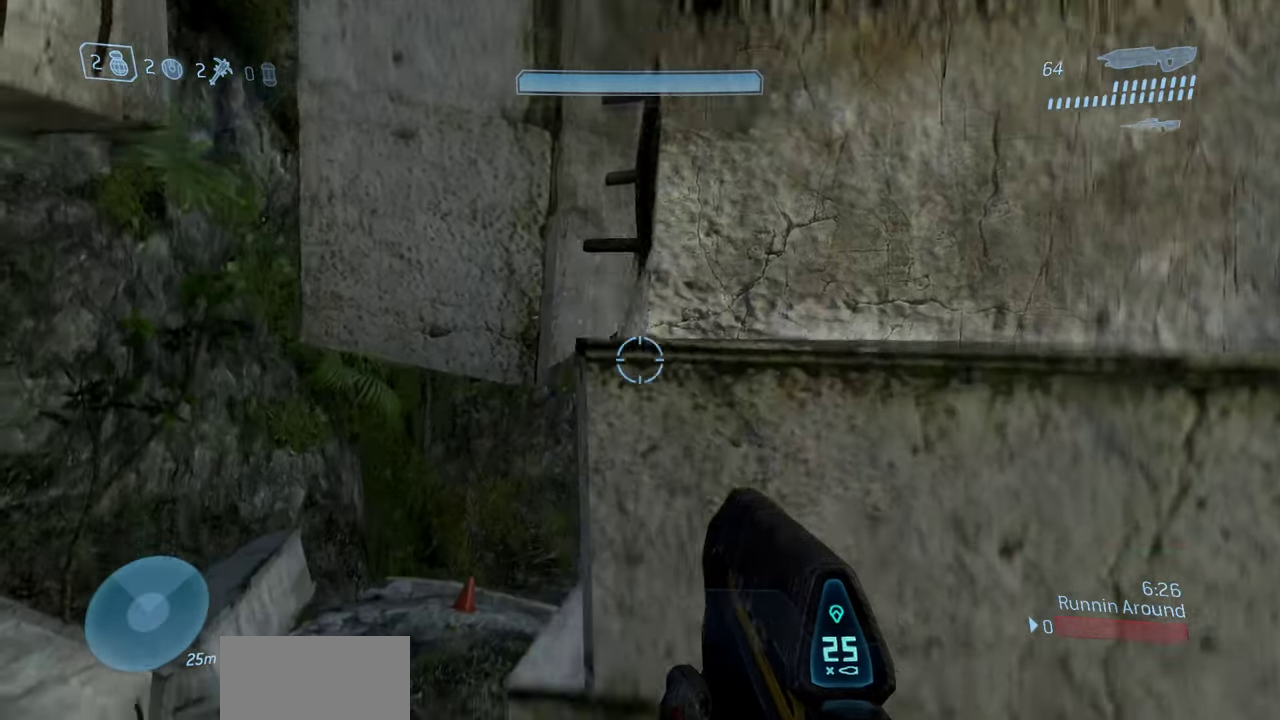
{"dt_ms": 300, "buttons": [], "left_stick": "down", "right_stick": "down", "events": [[33, "right_stick", "down"]]}
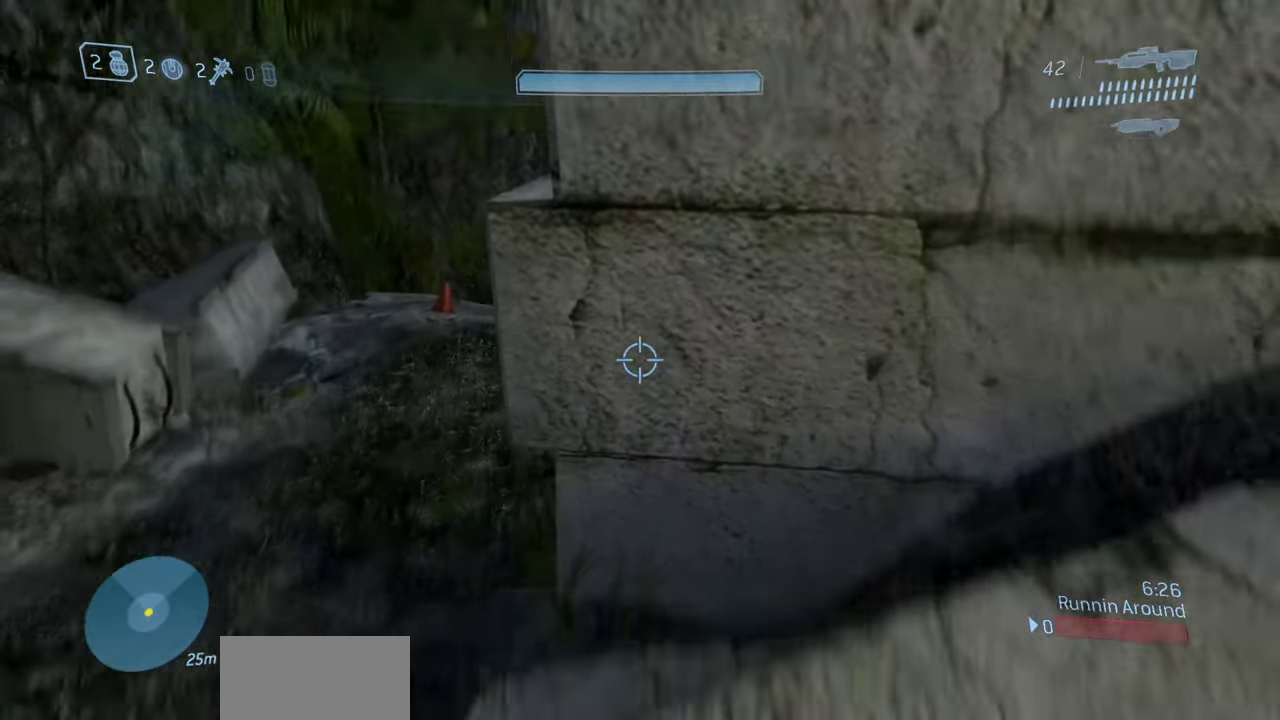
{"dt_ms": 500, "buttons": [], "left_stick": "down", "right_stick": "up", "events": [[50, "left_stick", "center"], [67, "right_stick", "center"], [83, "R1", "down"], [200, "R1", "up"], [250, "right_stick", "up"], [383, "left_stick", "down"]]}
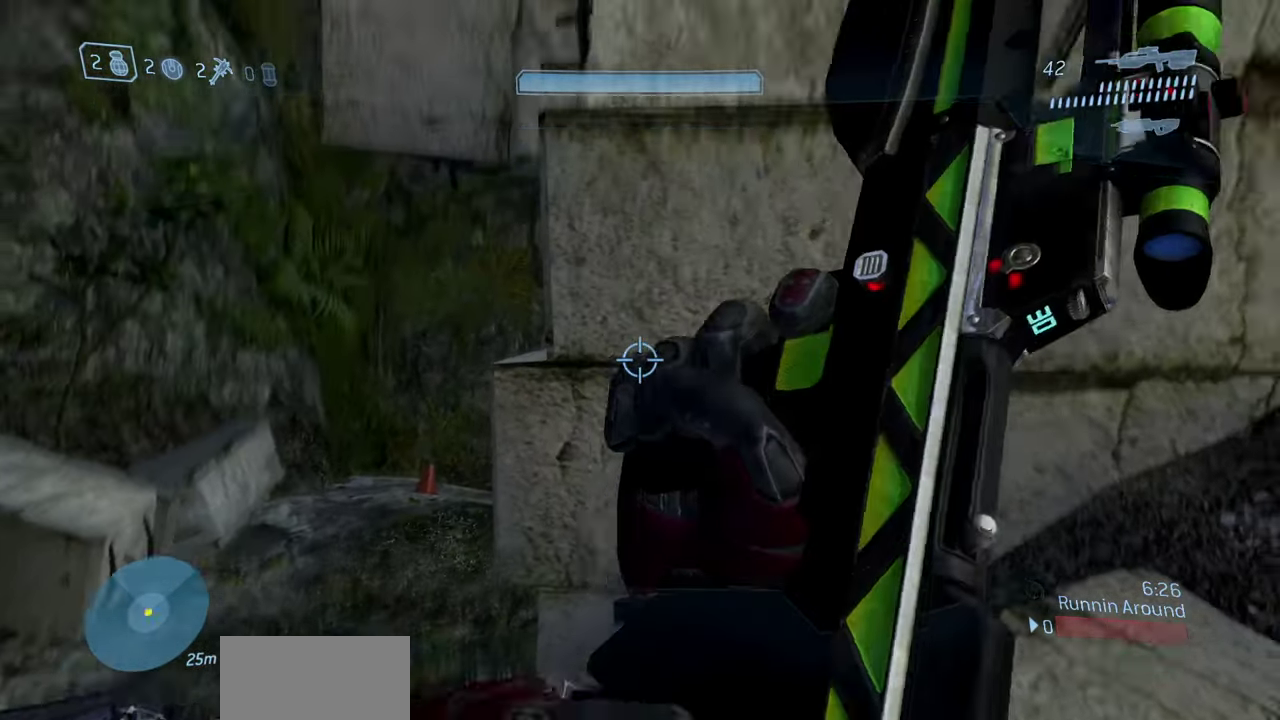
{"dt_ms": 500, "buttons": [], "left_stick": "center", "right_stick": "left", "events": [[33, "left_stick", "center"], [283, "right_stick", "center"], [467, "right_stick", "left"]]}
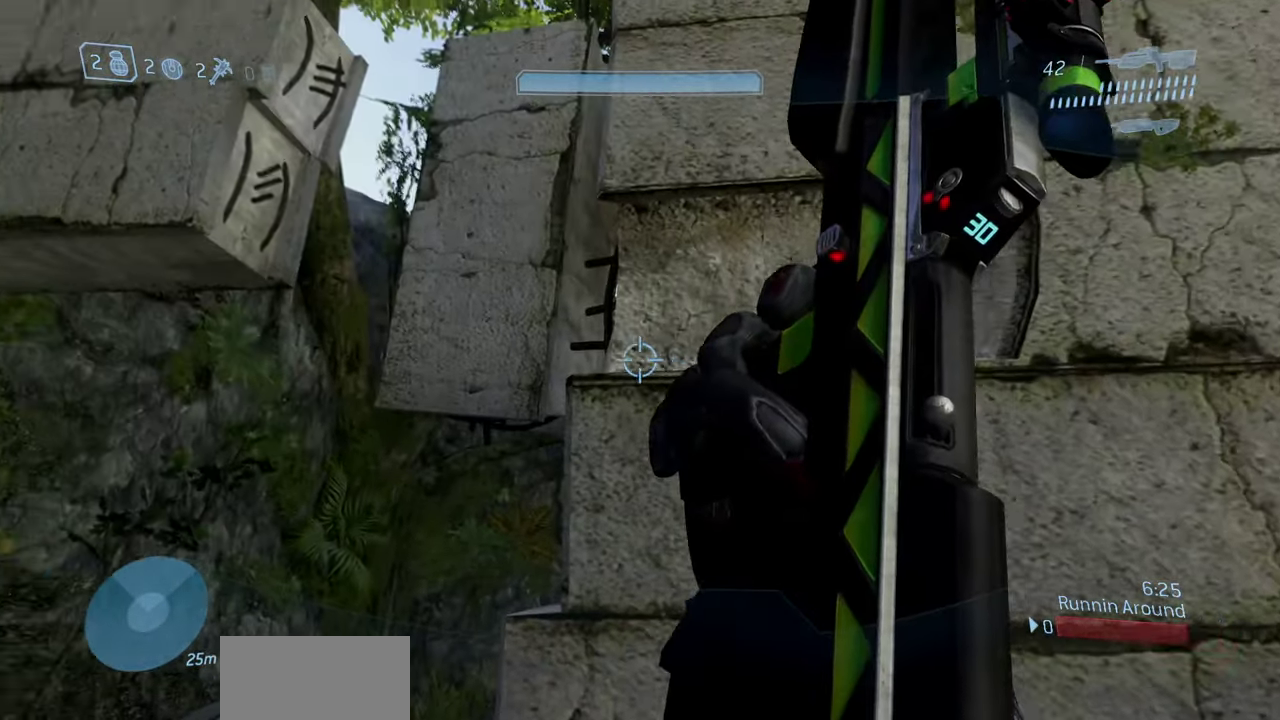
{"dt_ms": 600, "buttons": [], "left_stick": "up", "right_stick": "center", "events": [[17, "right_stick", "up-left"], [83, "right_stick", "center"], [350, "right_stick", "up-left"], [433, "left_stick", "up"], [567, "right_stick", "center"]]}
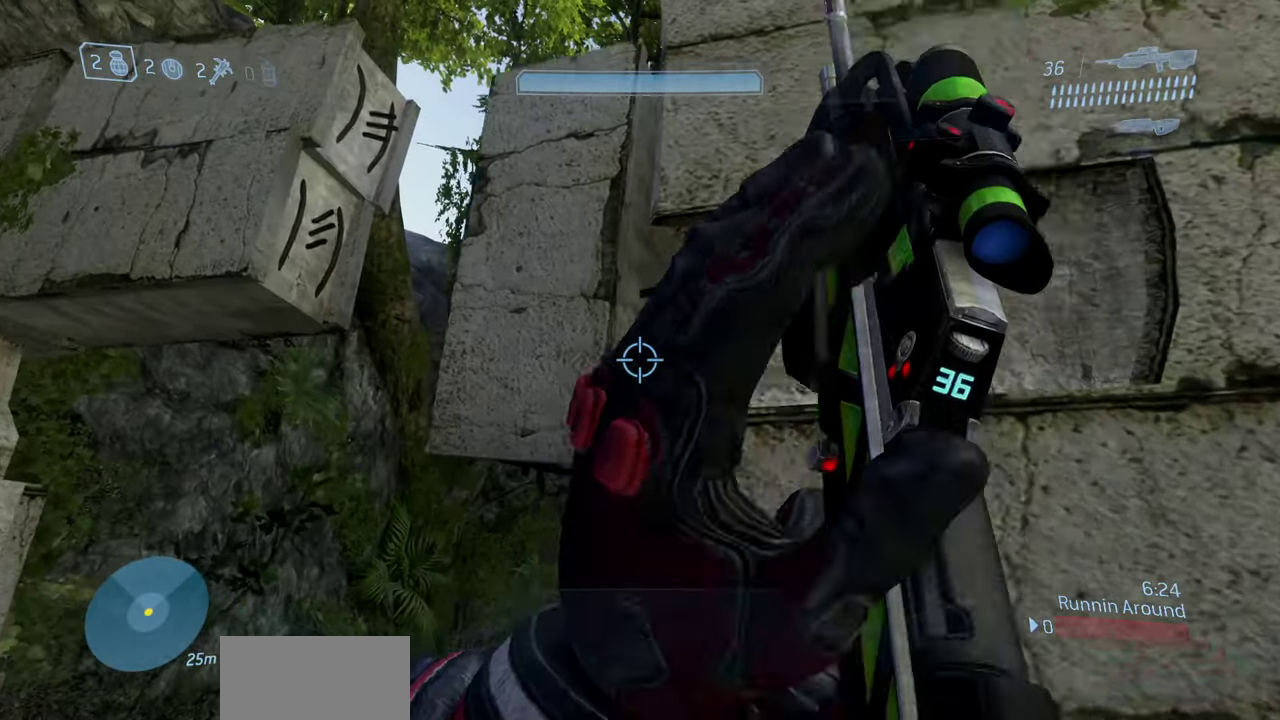
{"dt_ms": 400, "buttons": ["L3"], "left_stick": "up", "right_stick": "center", "events": [[200, "A", "down"], [233, "right_stick", "up"], [250, "L3", "down"], [317, "A", "up"], [317, "right_stick", "center"]]}